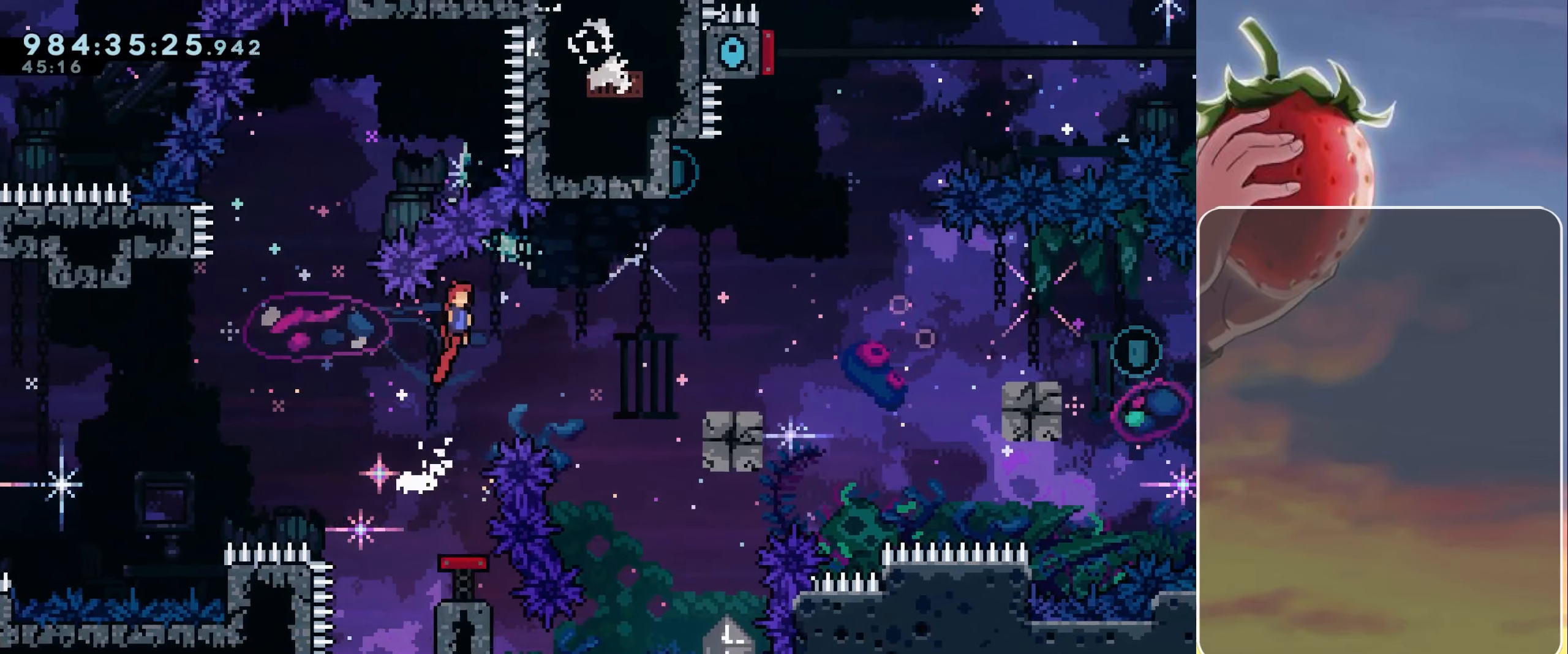
Gameplay with keyboard; each line is a JSON object with the keys held at the frame after it. "events" lists presses ("down") and releases ("up") of "dash", "demo", "down", "grab", "heart", "jump", "jump2", "left", "pause", "right" and "up" between this image and that frame as [ms after this image, input, new state], when the widget could be followed in between. No other keys are recorded. Mouse input is not recorded. Key names are as the overlay labels them; some are game actions (e.g. jump) rather than physical keys.
{"keys": [], "events": [[333, "right", "up"]]}
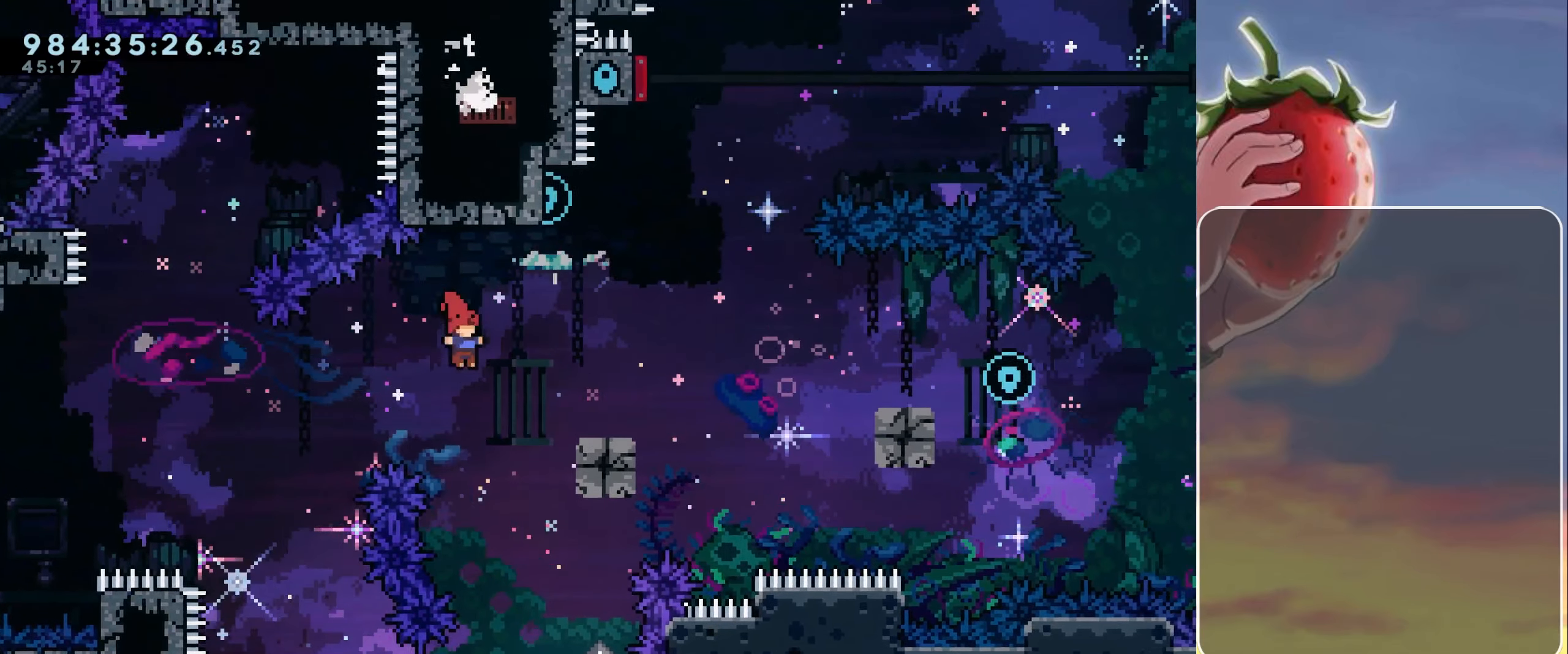
{"keys": ["jump", "right"], "events": [[17, "right", "down"], [117, "dash", "down"], [217, "dash", "up"], [300, "jump", "down"]]}
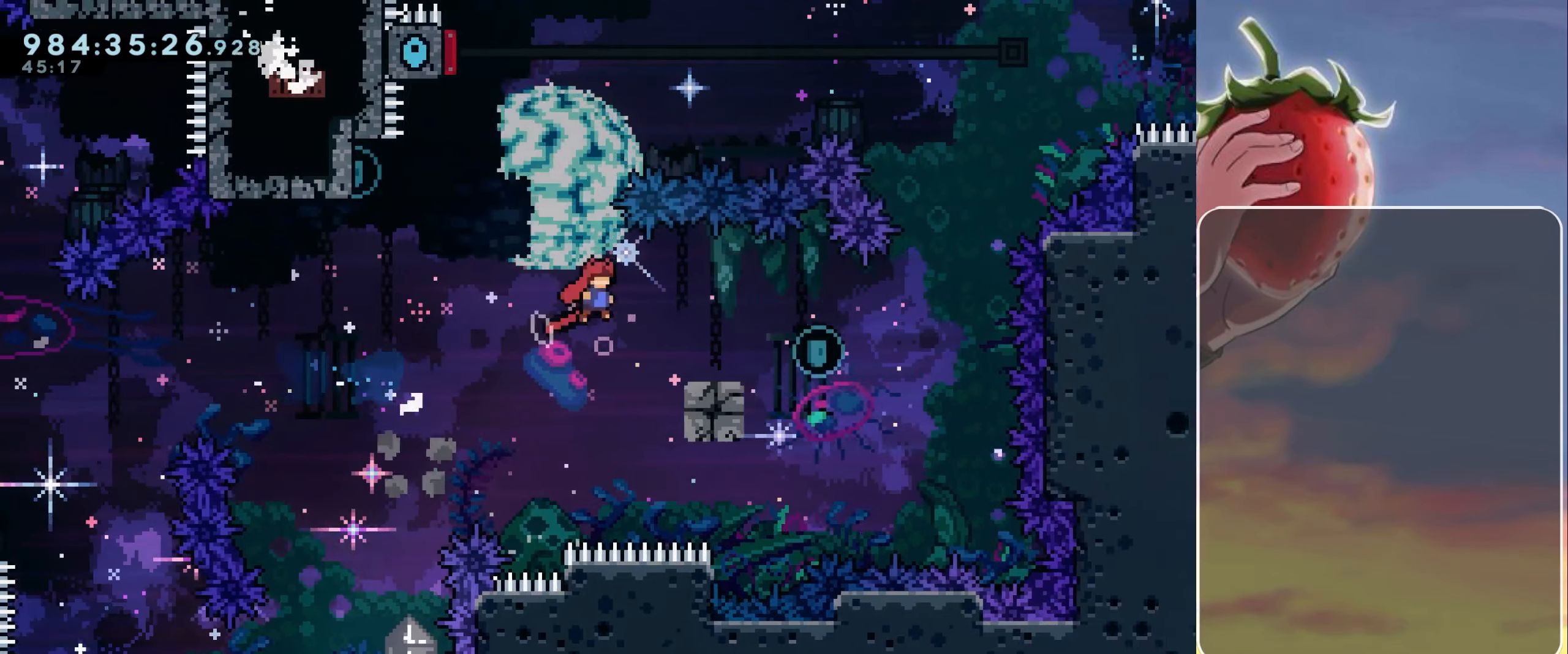
{"keys": ["dash", "left"], "events": [[317, "jump", "up"], [367, "right", "up"], [417, "dash", "down"], [417, "left", "down"]]}
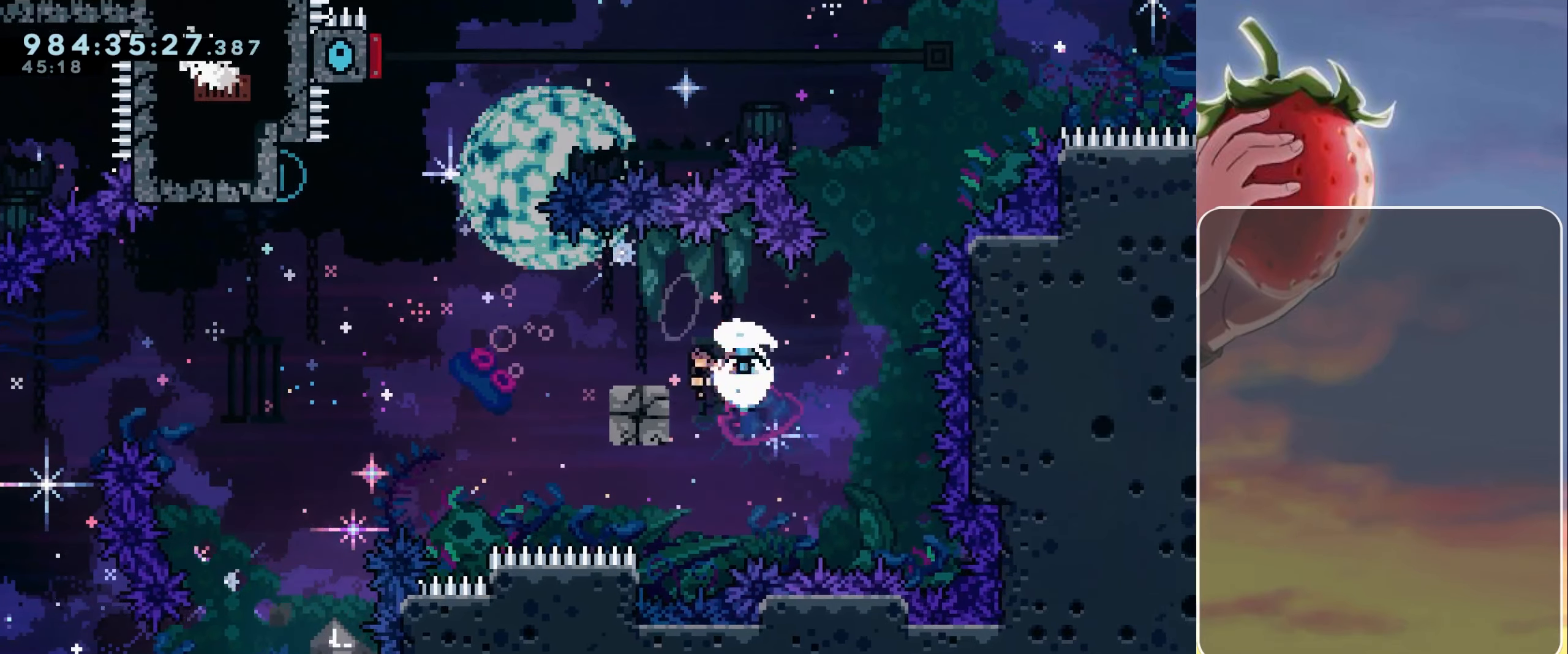
{"keys": ["jump", "left"], "events": [[17, "dash", "up"], [100, "jump", "down"]]}
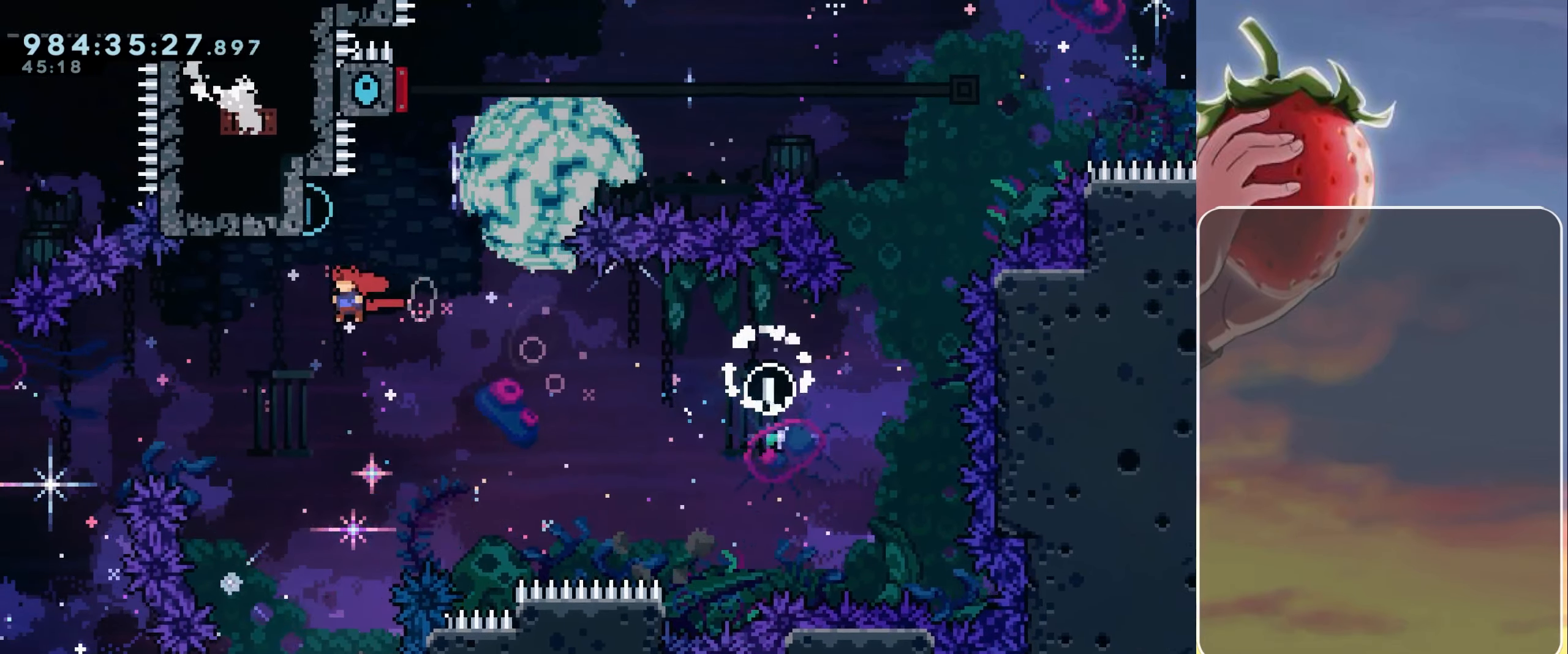
{"keys": ["jump"], "events": [[67, "left", "up"], [117, "dash", "down"], [117, "up", "down"], [167, "jump", "up"], [200, "dash", "up"], [200, "up", "up"], [300, "right", "down"], [350, "jump", "down"], [483, "right", "up"]]}
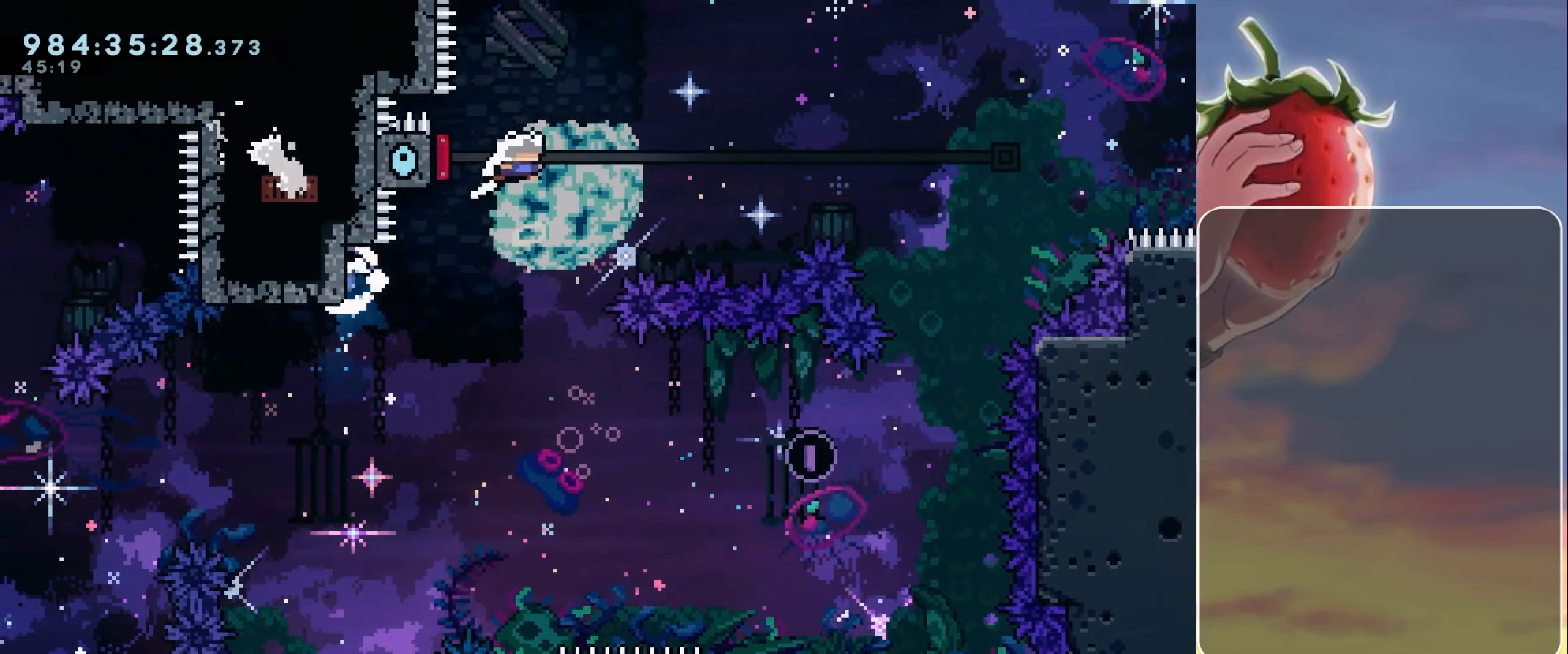
{"keys": ["jump", "left"], "events": [[500, "left", "down"]]}
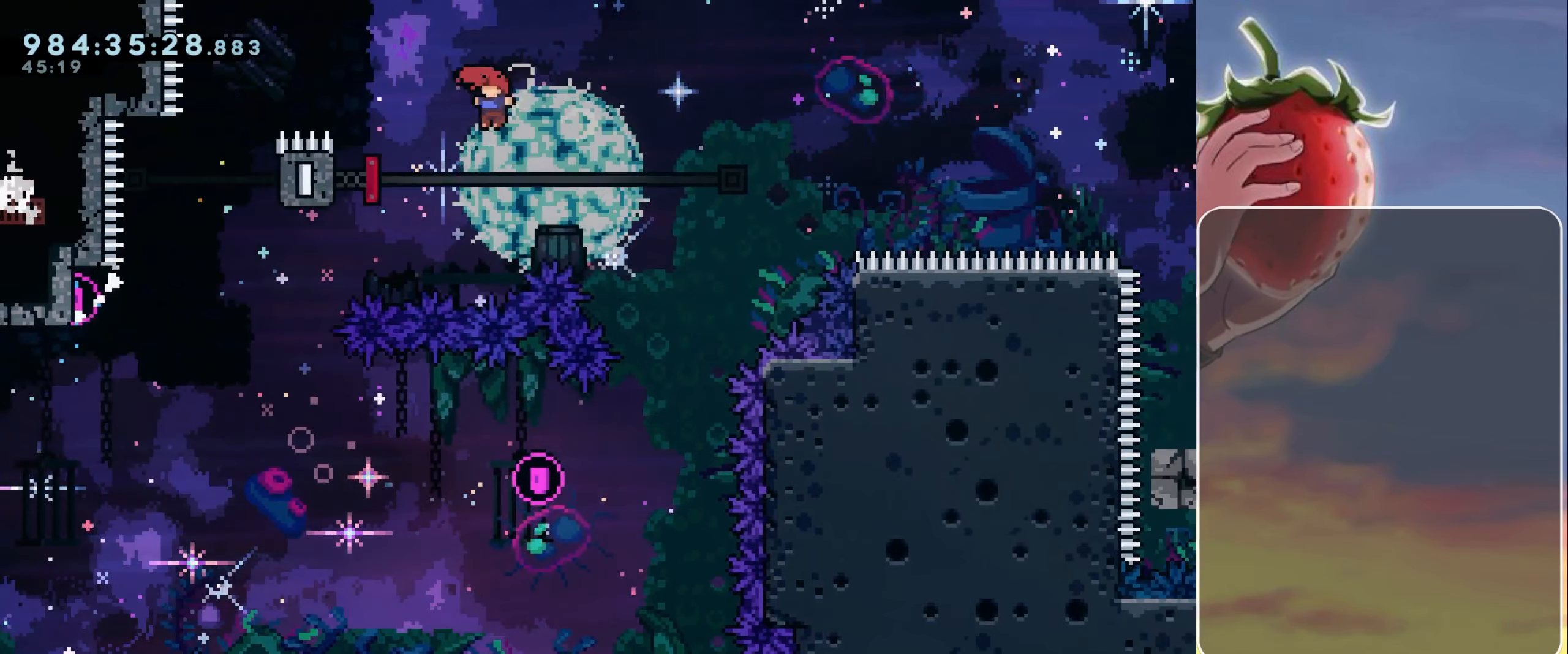
{"keys": ["right"], "events": [[100, "dash", "down"], [233, "dash", "up"], [233, "left", "up"], [283, "jump", "up"], [467, "right", "down"]]}
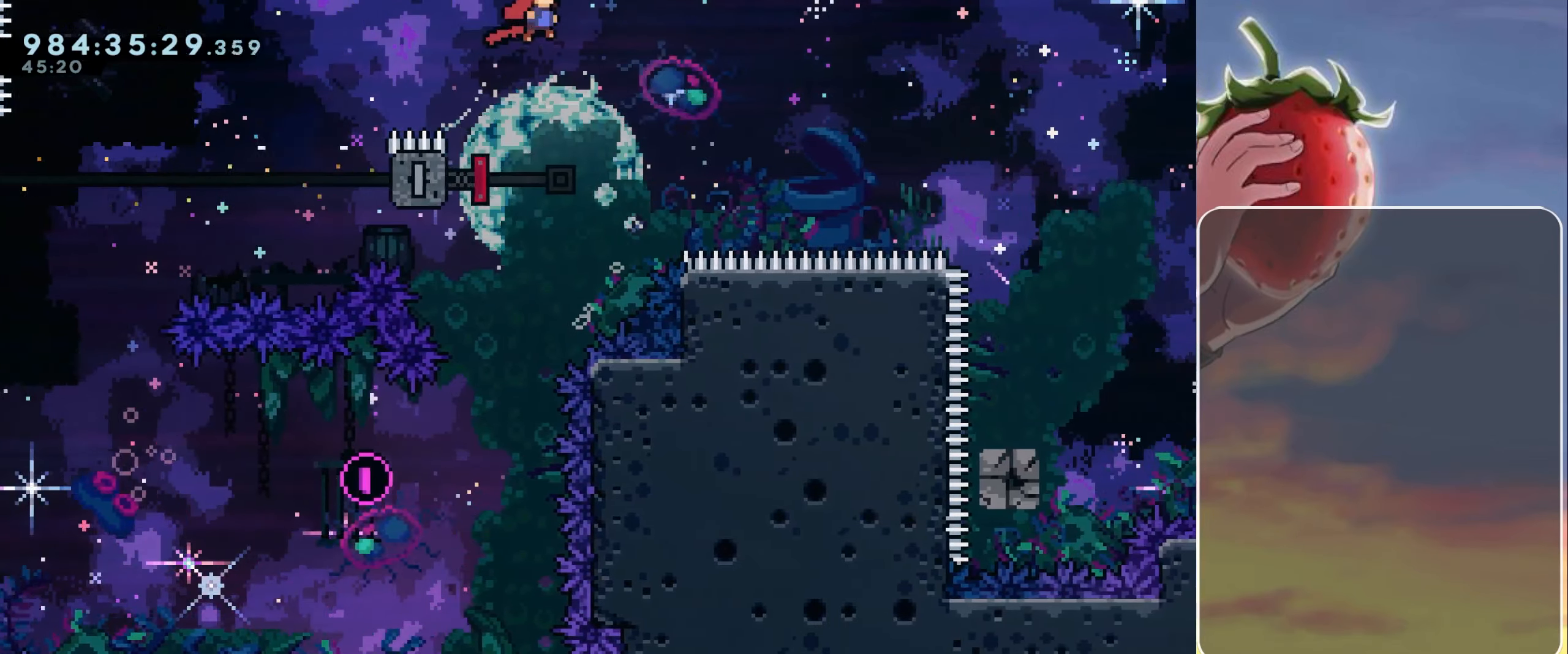
{"keys": ["dash", "left", "right"], "events": [[67, "right", "up"], [299, "left", "down"], [399, "dash", "down"], [483, "right", "down"]]}
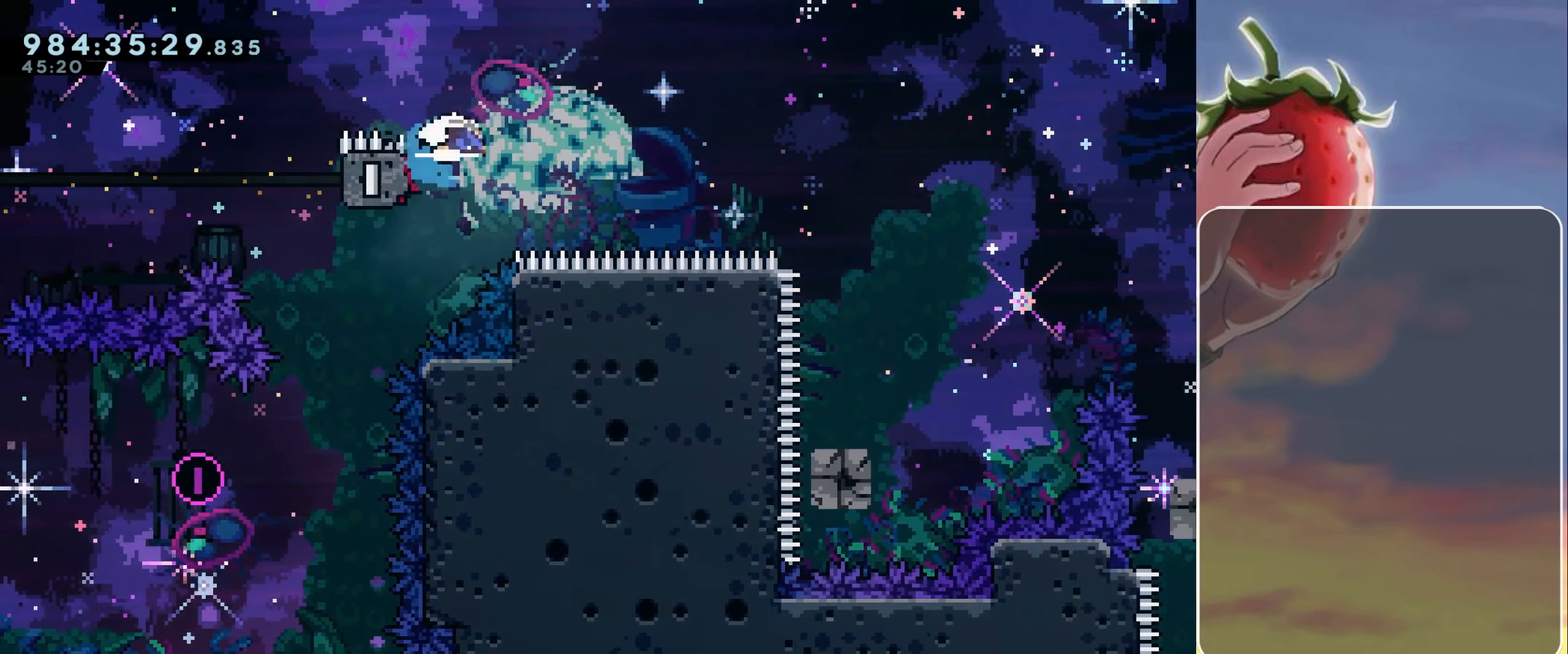
{"keys": ["right"], "events": [[17, "dash", "up"], [17, "left", "up"]]}
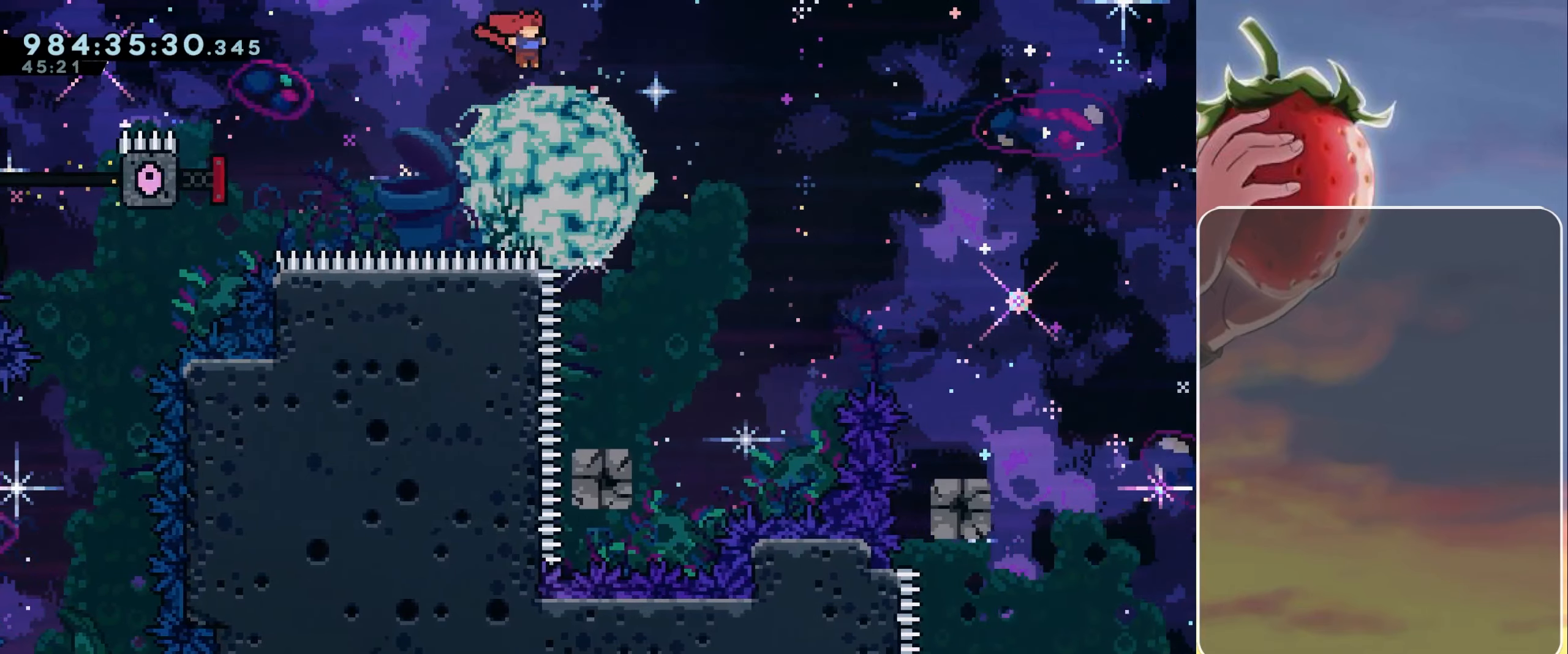
{"keys": ["right"], "events": []}
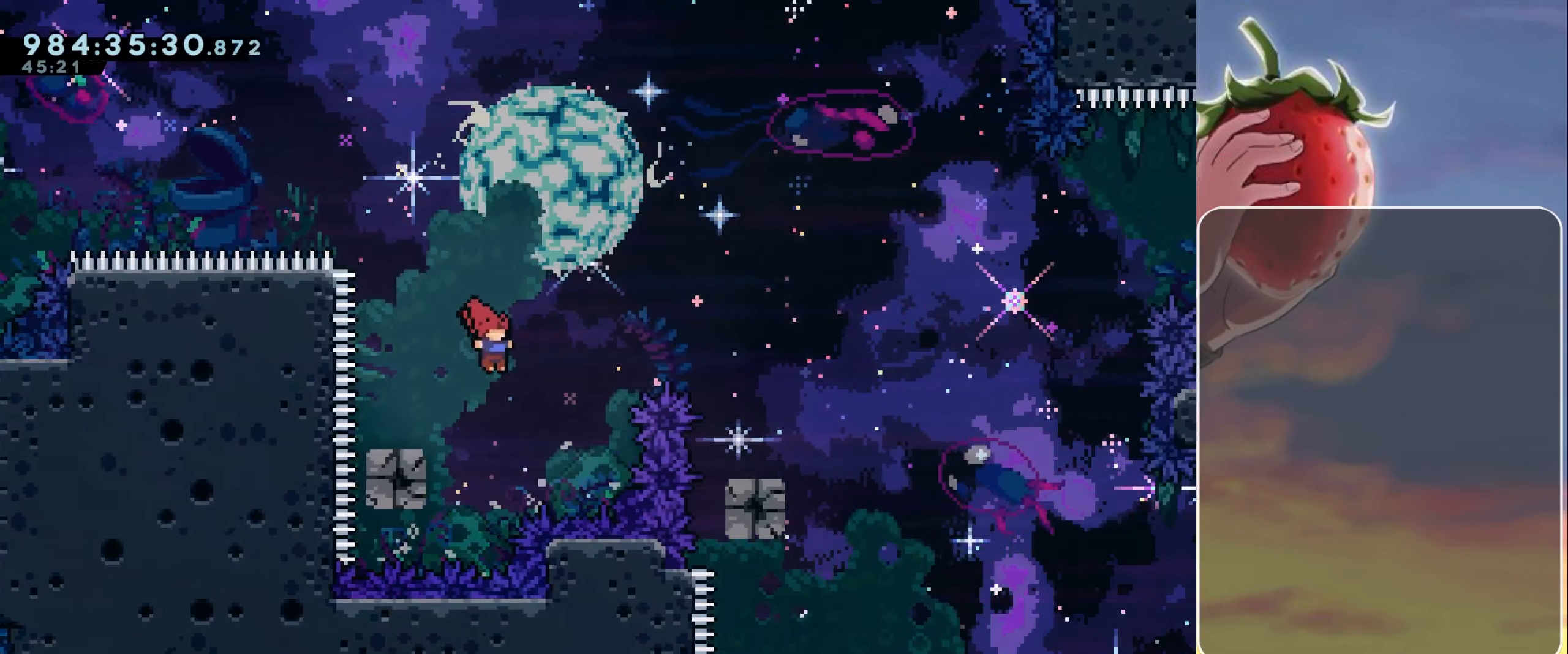
{"keys": ["jump", "right"], "events": [[50, "right", "up"], [150, "left", "down"], [200, "dash", "down"], [233, "dash", "up"], [283, "left", "up"], [333, "jump", "down"], [333, "right", "down"]]}
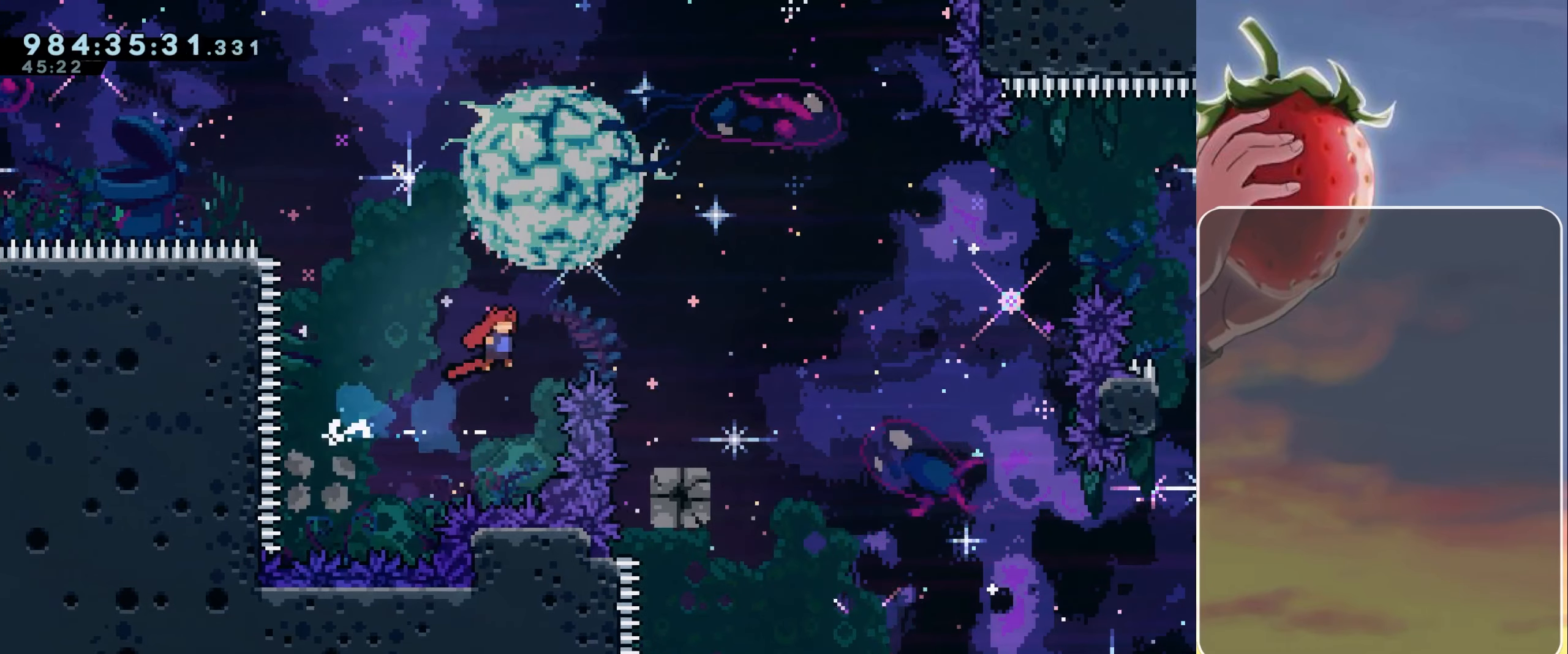
{"keys": ["dash", "down", "left"], "events": [[300, "jump", "up"], [350, "right", "up"], [450, "dash", "down"], [450, "down", "down"], [450, "left", "down"]]}
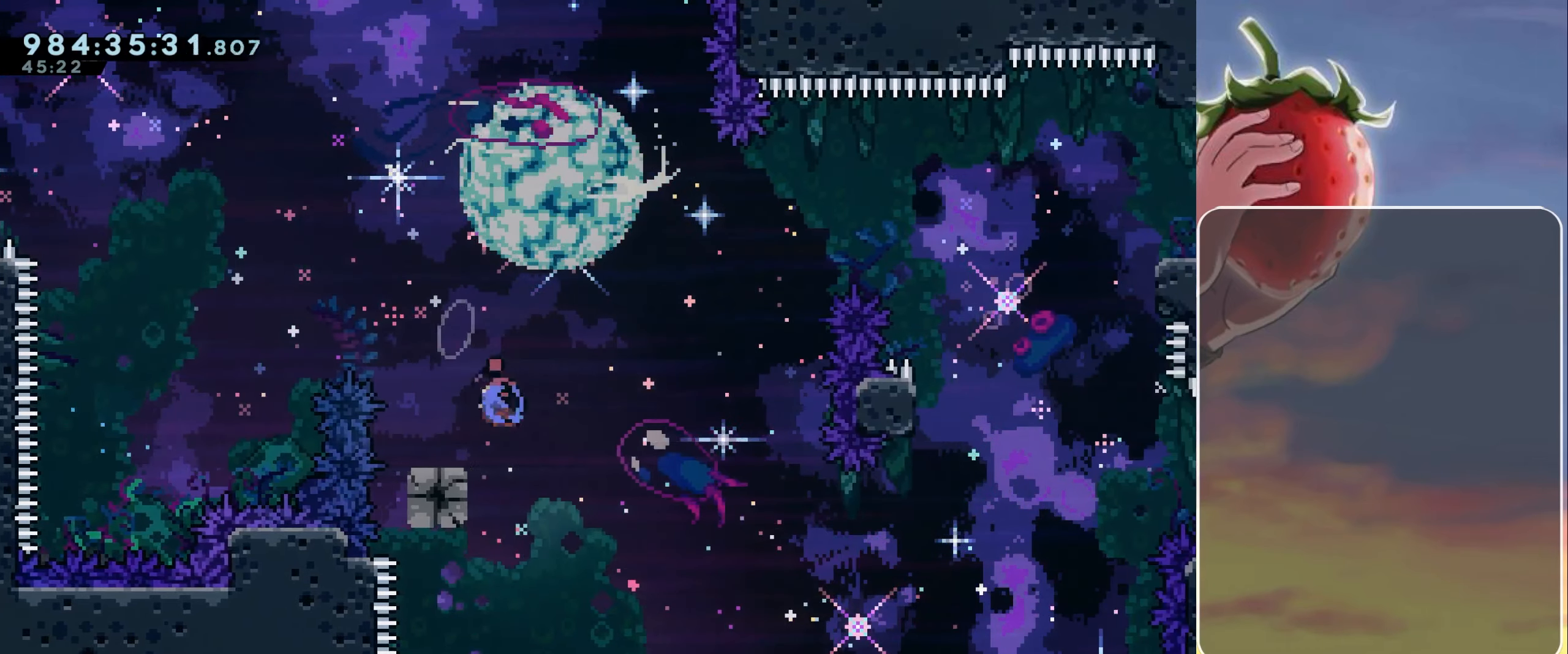
{"keys": ["right"], "events": [[50, "dash", "up"], [50, "down", "up"], [83, "left", "up"], [133, "jump", "down"], [133, "right", "down"], [283, "jump", "up"]]}
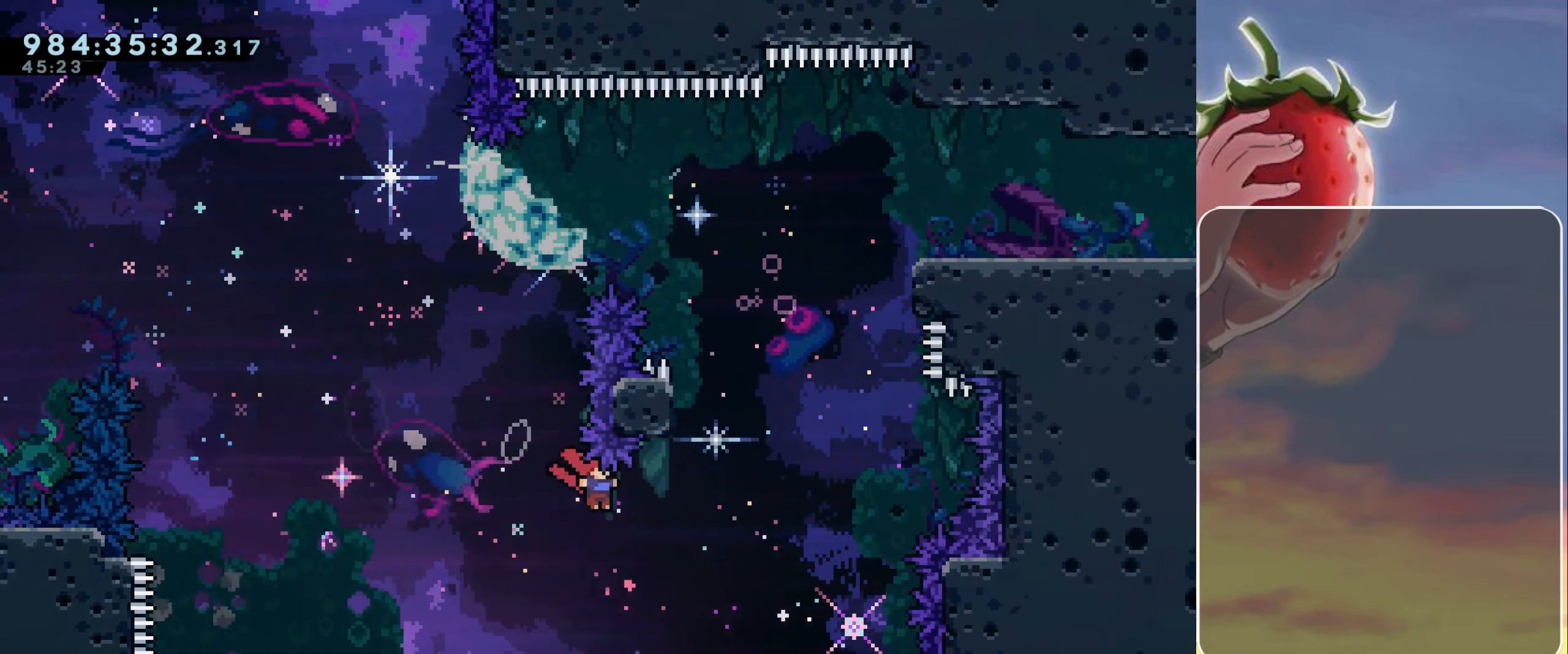
{"keys": ["left"], "events": [[183, "dash", "down"], [183, "right", "up"], [183, "up", "down"], [283, "dash", "up"], [283, "up", "up"], [333, "left", "down"]]}
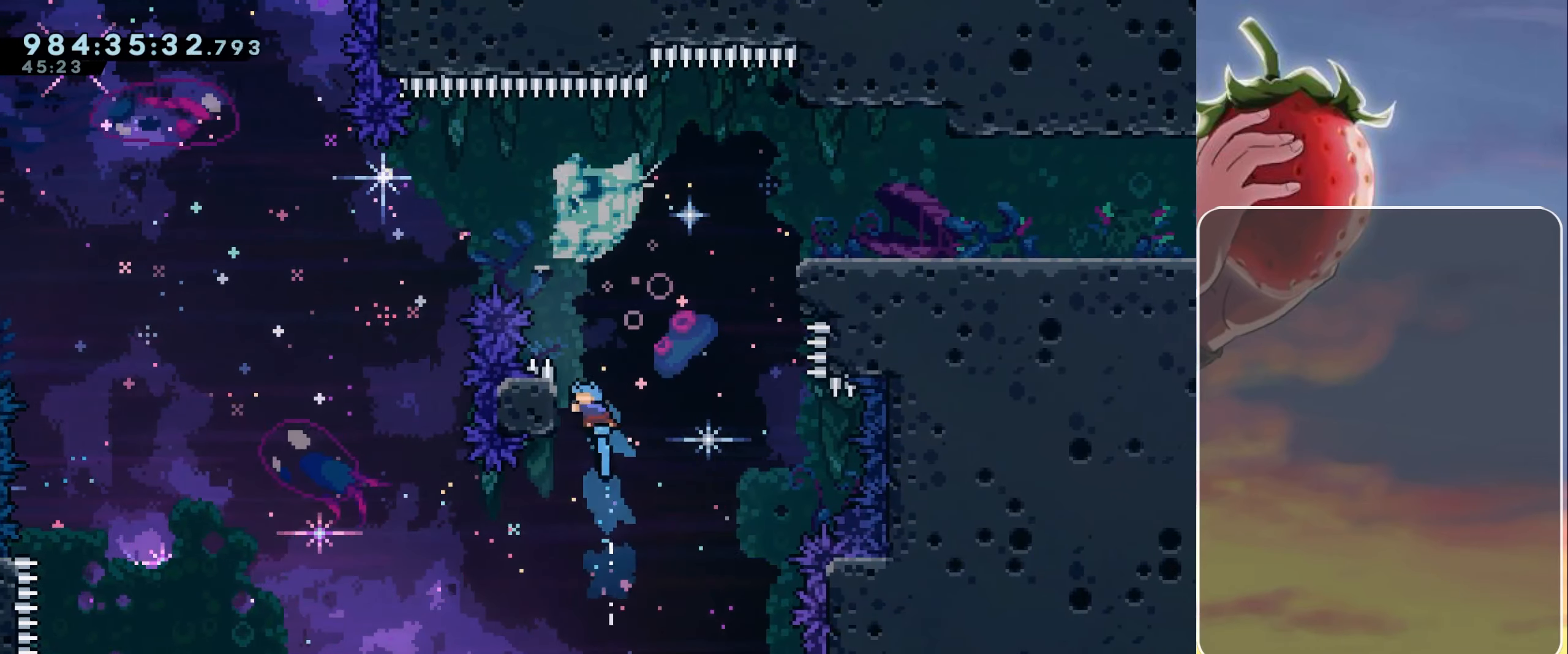
{"keys": ["grab", "left", "up"], "events": [[17, "jump", "down"], [67, "left", "up"], [167, "left", "down"], [300, "grab", "down"], [300, "jump", "up"], [400, "up", "down"]]}
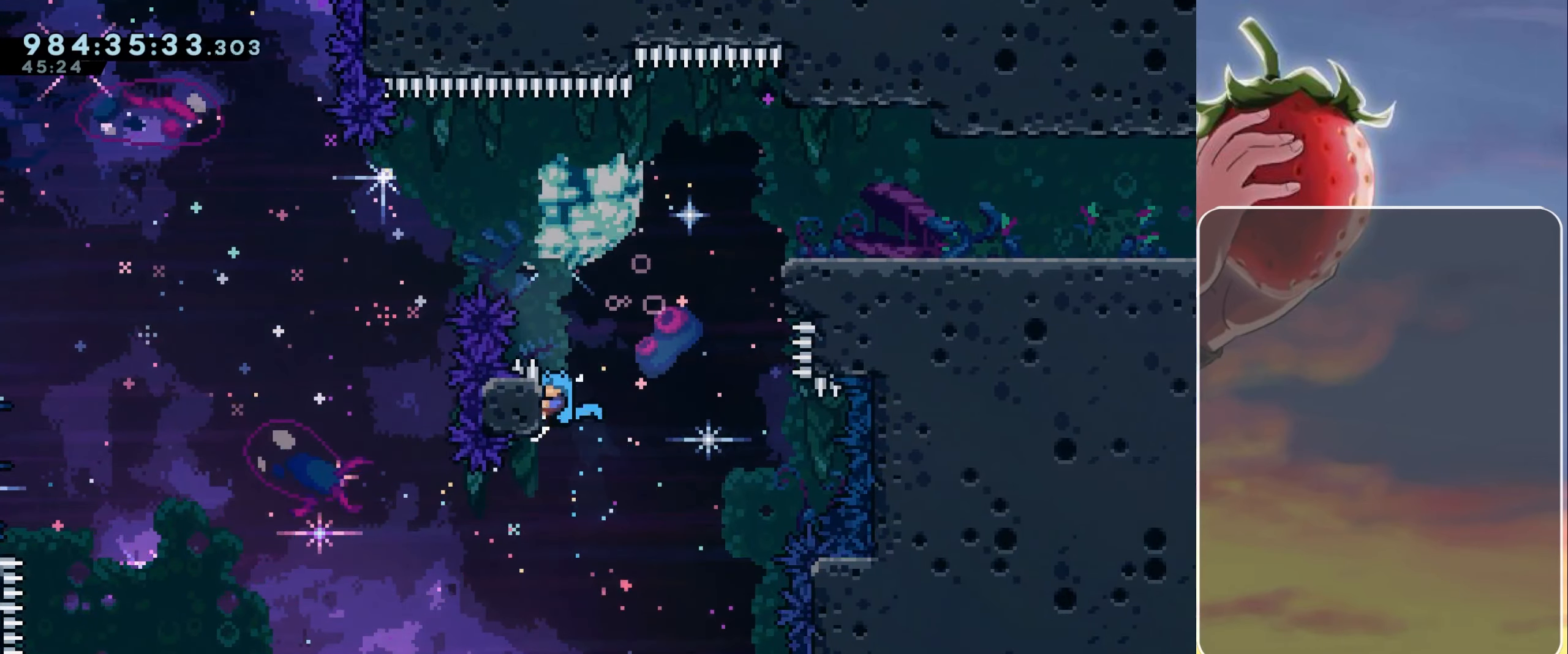
{"keys": ["grab", "jump"], "events": [[133, "left", "up"], [267, "up", "up"], [317, "jump", "down"]]}
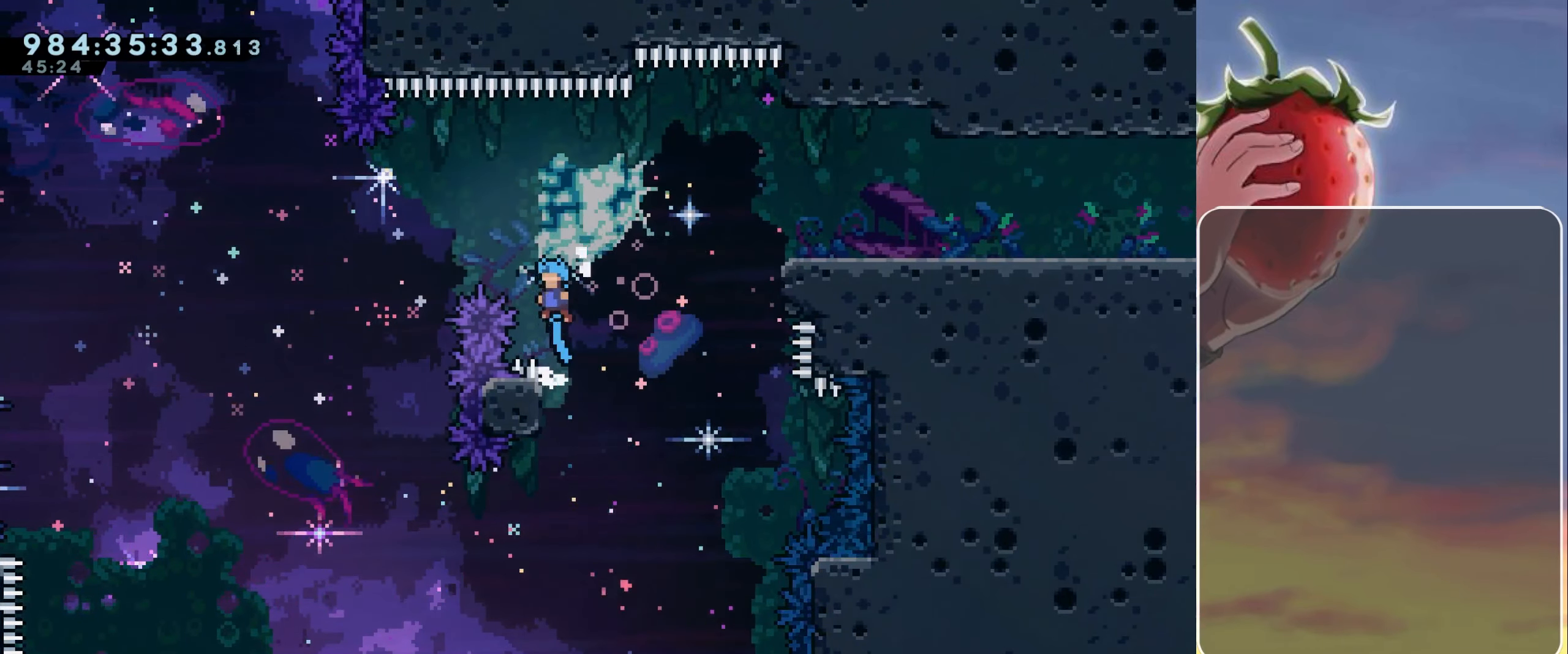
{"keys": ["grab", "jump", "right"], "events": [[150, "jump", "up"], [383, "jump", "down"], [383, "right", "down"]]}
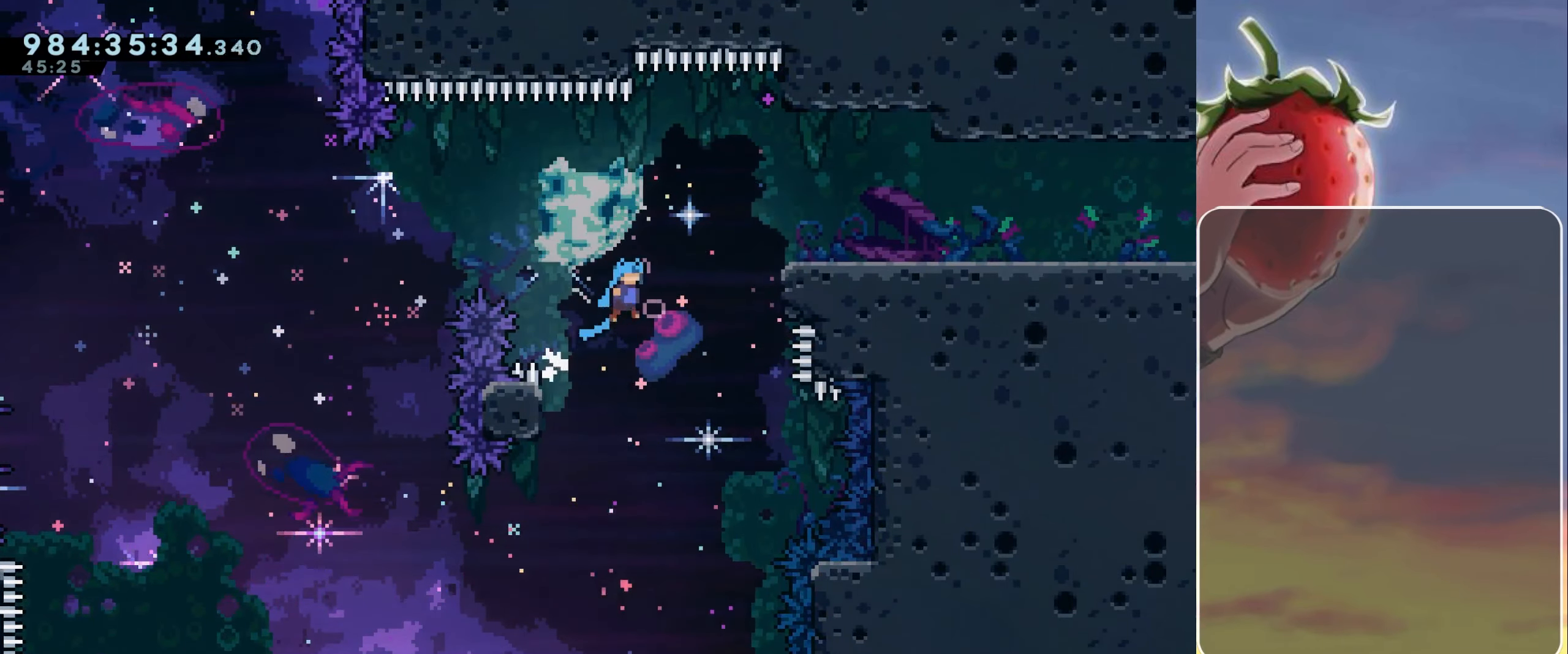
{"keys": ["grab", "jump2", "right"], "events": [[400, "jump2", "down"], [434, "jump", "up"]]}
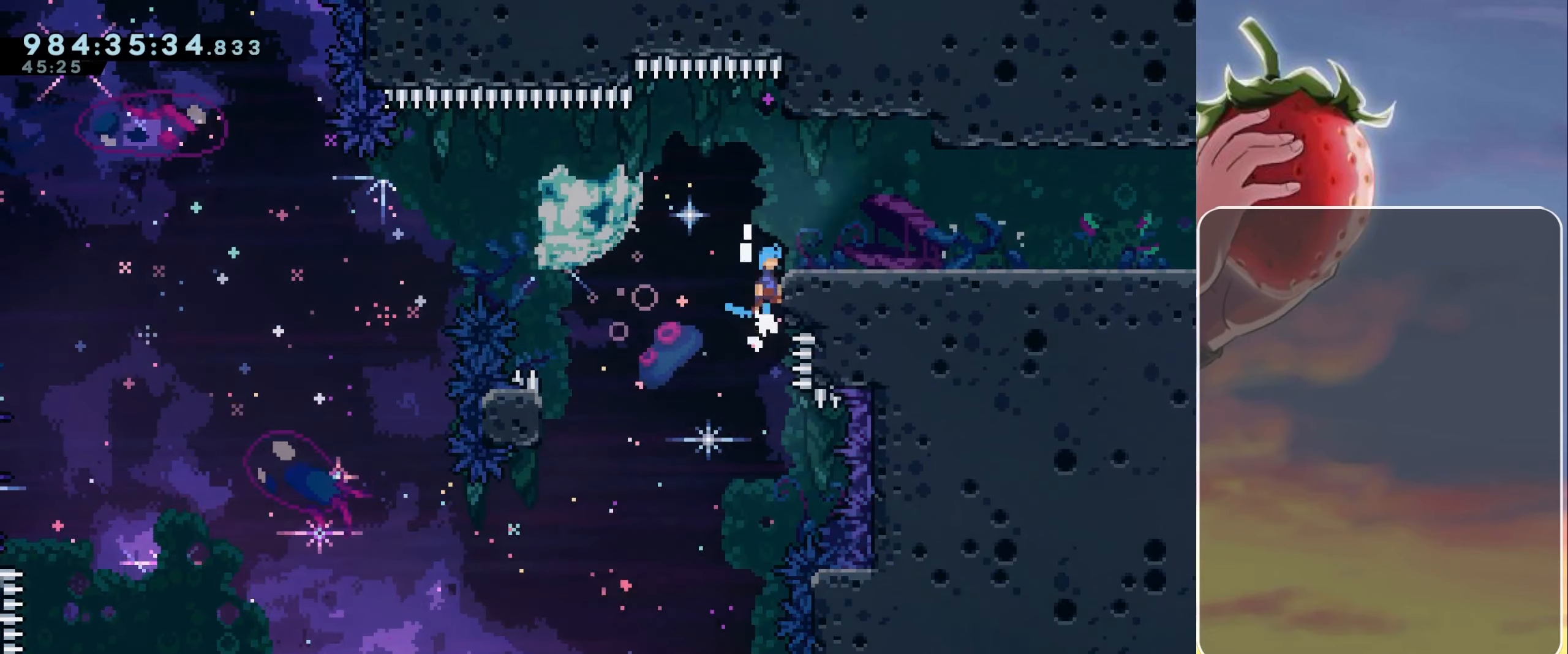
{"keys": ["dash", "down", "right"], "events": [[50, "jump", "down"], [100, "jump2", "up"], [200, "jump", "up"], [233, "grab", "up"], [433, "down", "down"], [466, "dash", "down"]]}
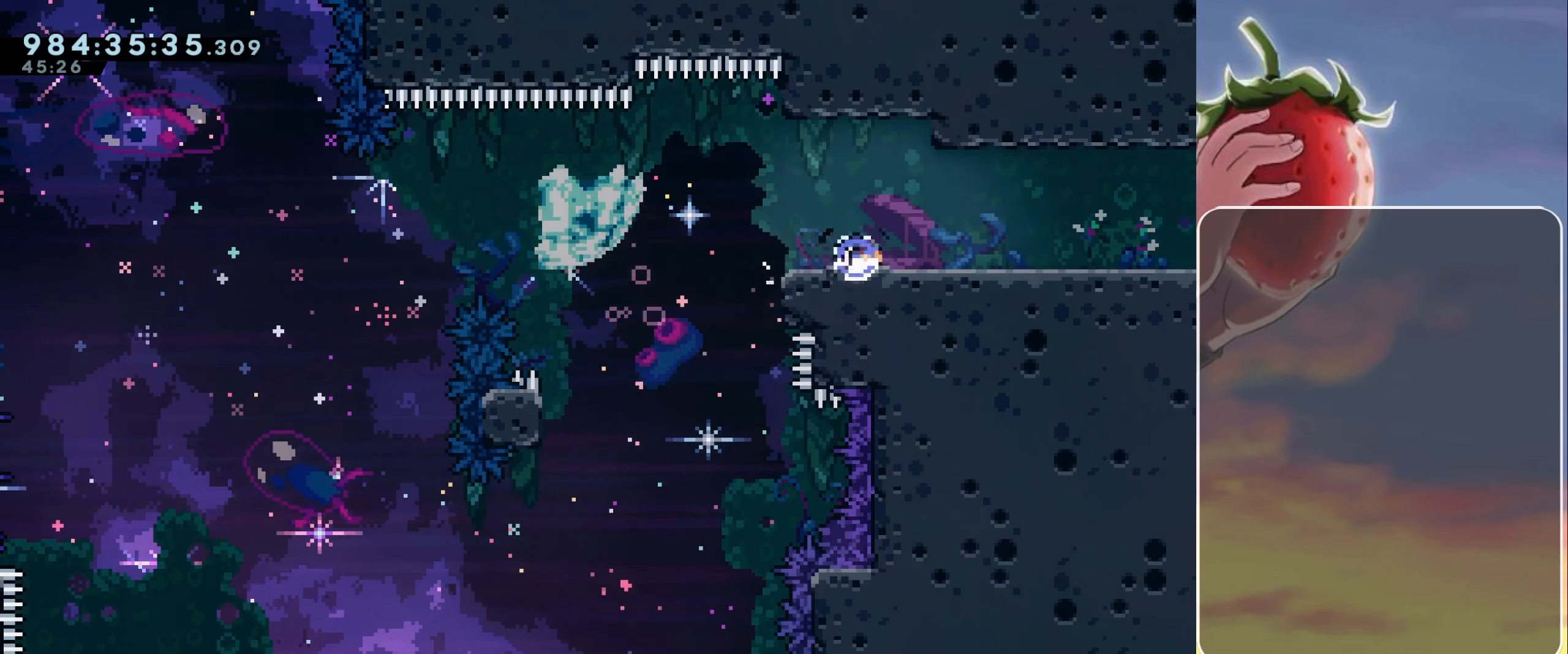
{"keys": ["jump", "right"], "events": [[33, "dash", "up"], [116, "down", "up"], [166, "jump", "down"]]}
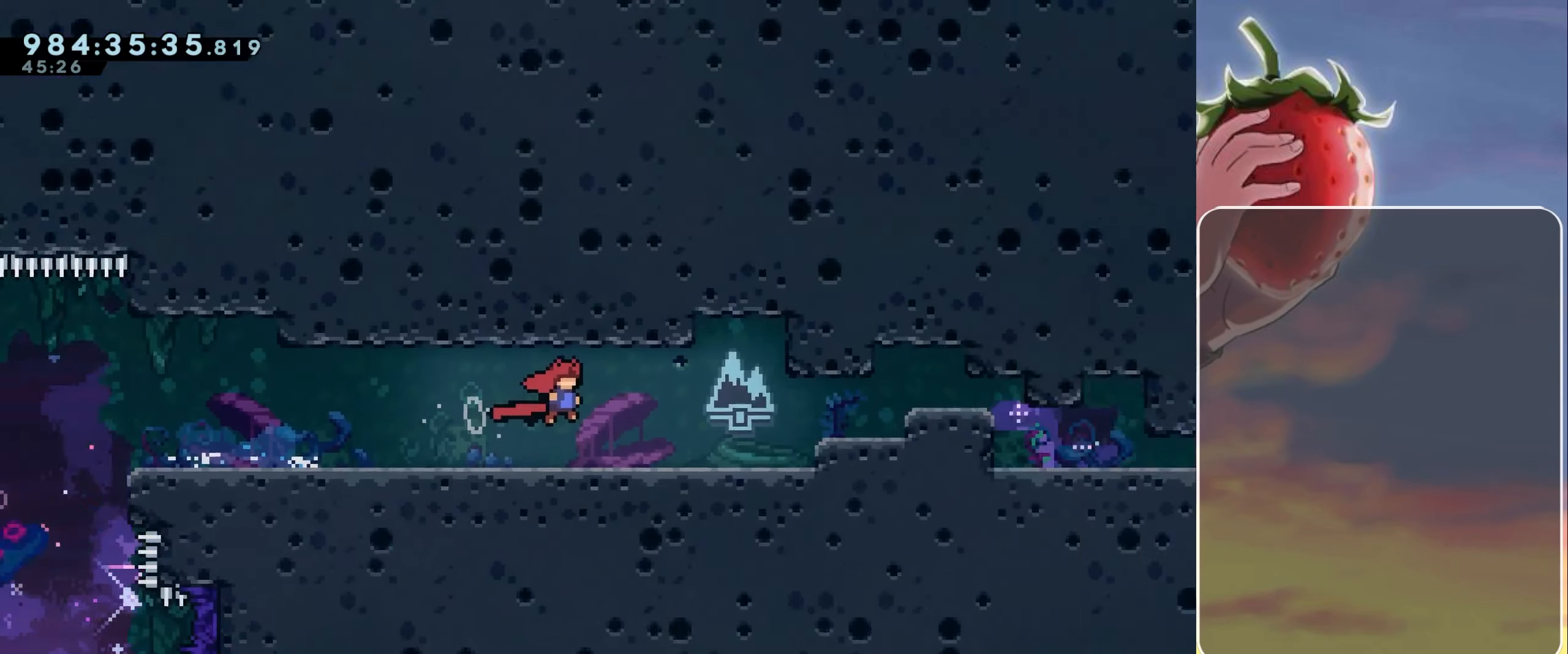
{"keys": ["grab", "right"], "events": [[416, "grab", "down"], [450, "jump", "up"]]}
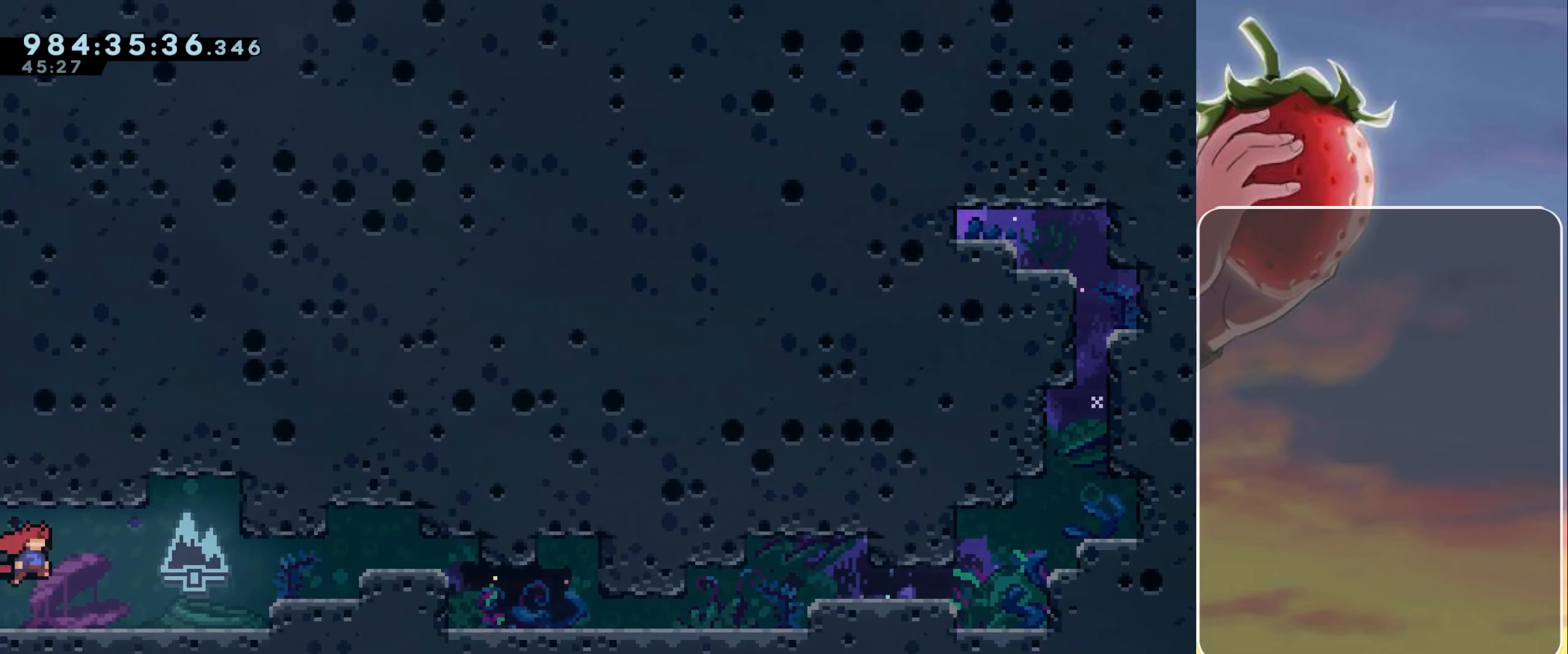
{"keys": ["down", "grab", "right"], "events": [[200, "jump", "down"], [233, "down", "down"], [283, "down", "up"], [283, "jump", "up"], [383, "jump", "down"], [433, "down", "down"], [483, "jump", "up"]]}
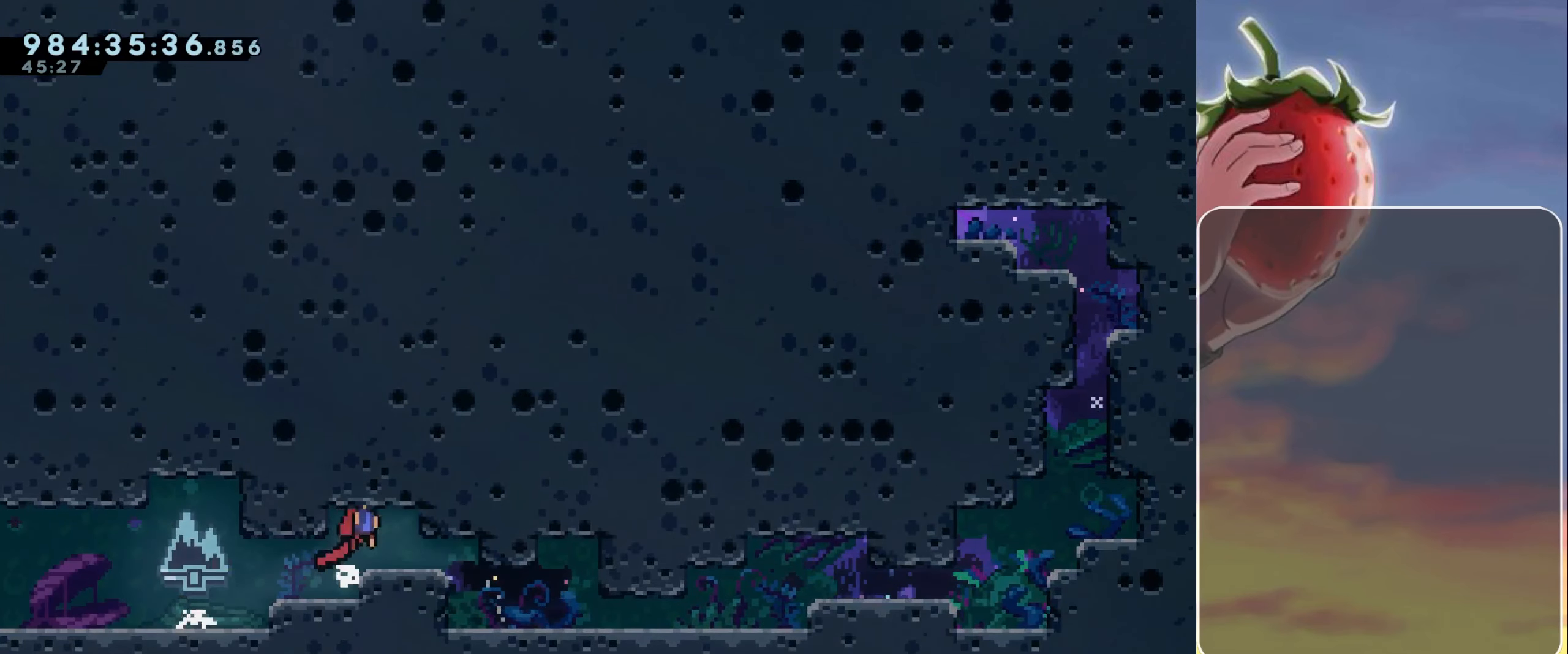
{"keys": ["down", "jump", "right"], "events": [[116, "grab", "up"], [300, "jump", "down"], [350, "jump", "up"], [500, "jump", "down"]]}
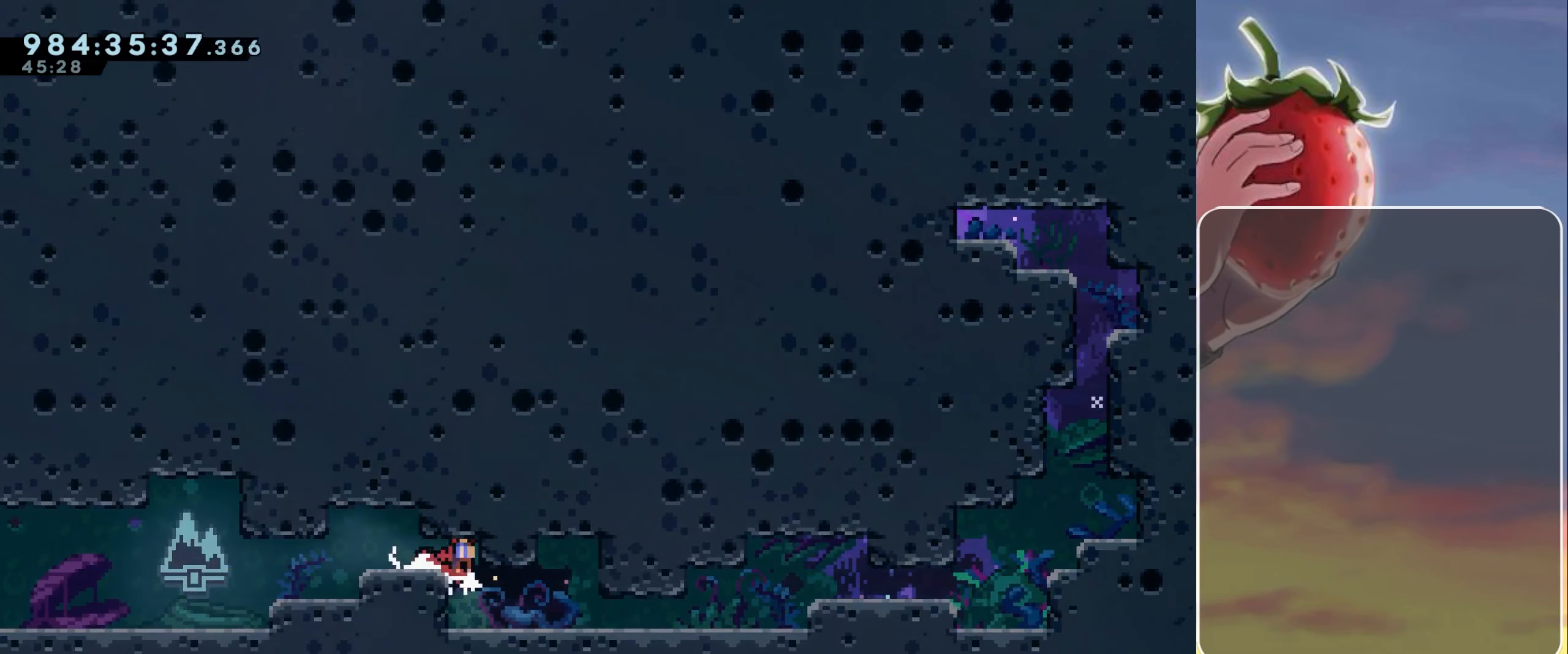
{"keys": ["down", "jump", "right"], "events": [[33, "jump", "up"], [416, "jump", "down"]]}
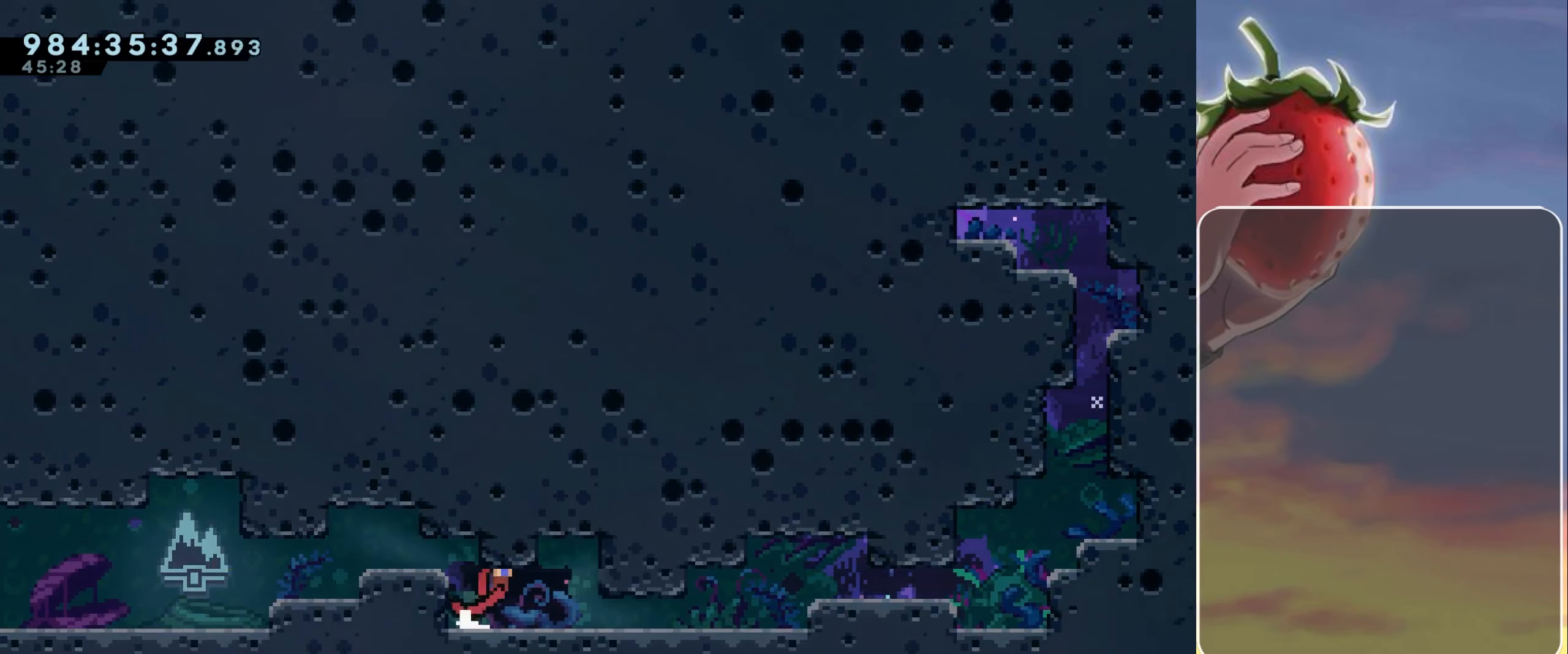
{"keys": ["down", "right"], "events": [[16, "jump", "up"]]}
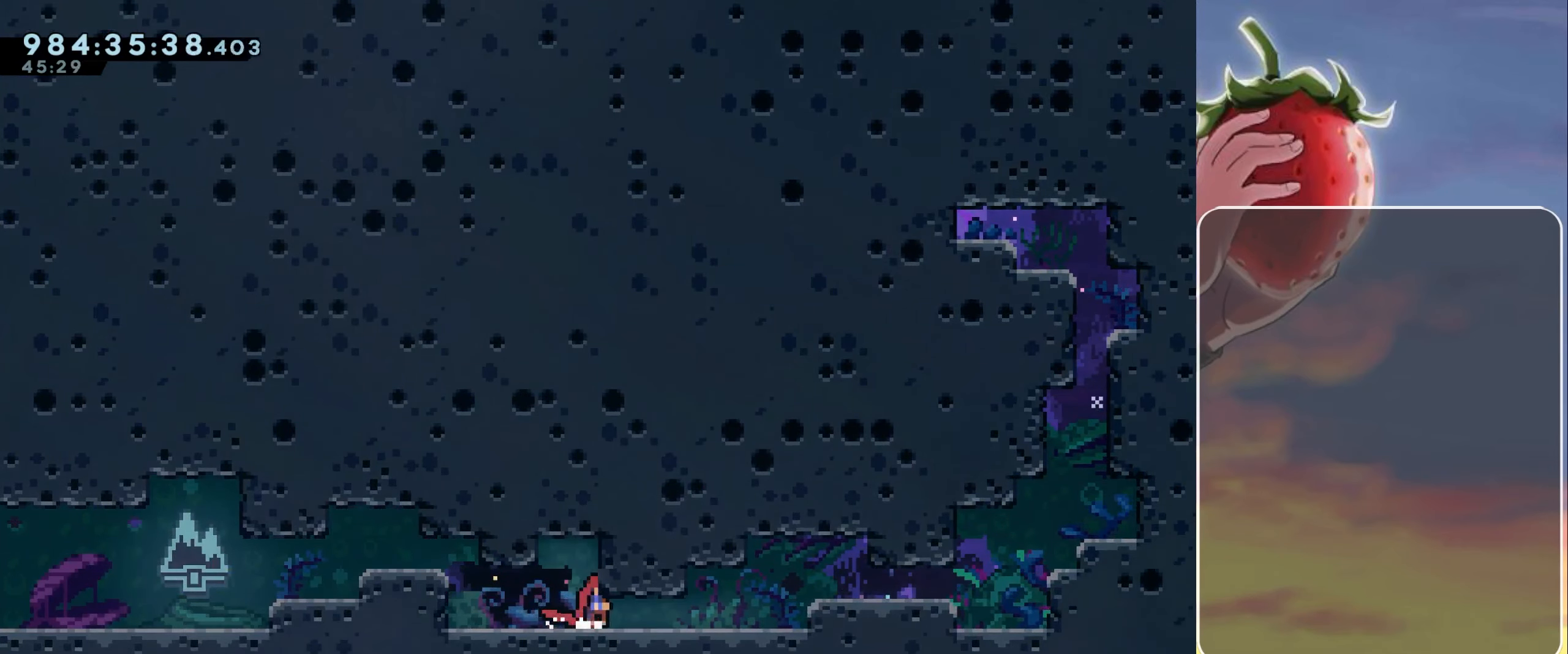
{"keys": ["down", "jump", "right"], "events": [[116, "jump", "down"], [166, "jump", "up"], [266, "jump", "down"], [316, "jump", "up"], [400, "jump", "down"]]}
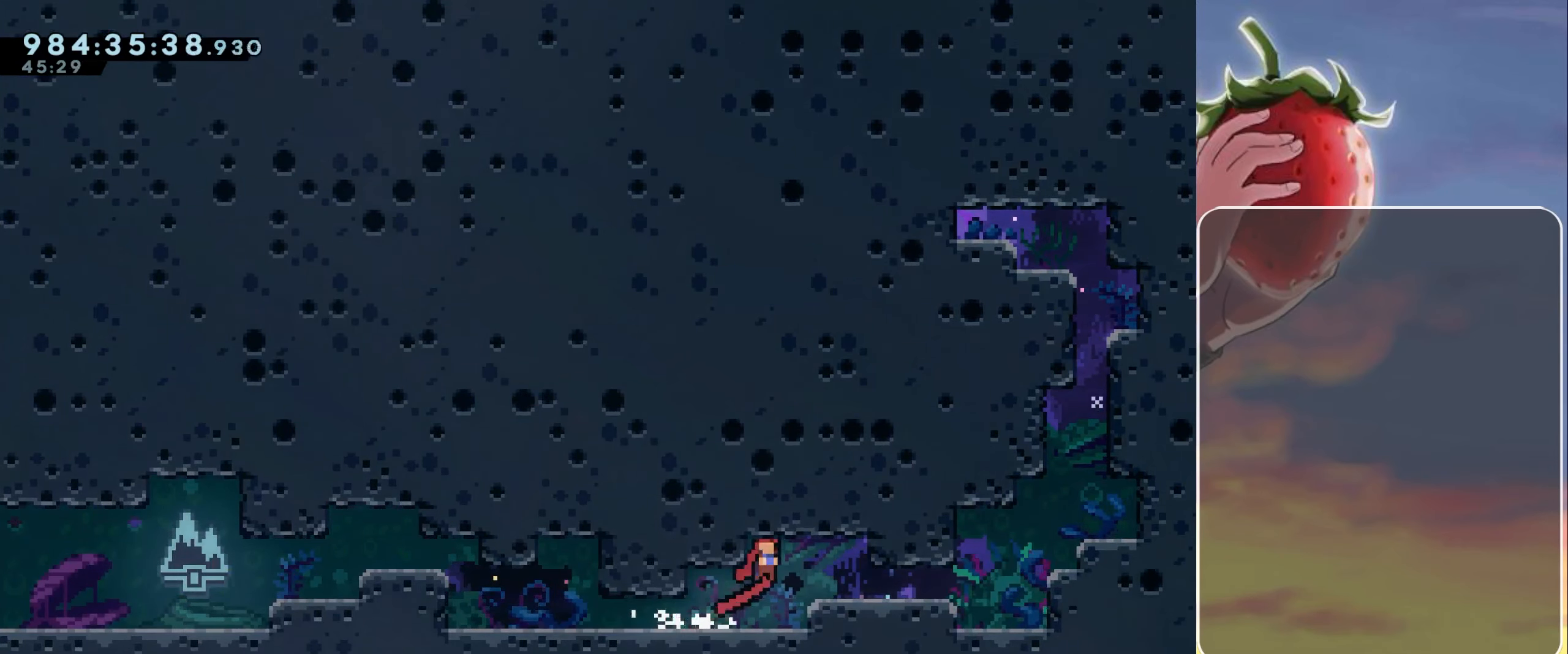
{"keys": ["down", "right"], "events": [[183, "jump", "up"], [316, "jump", "down"], [366, "jump", "up"], [466, "jump", "down"], [500, "jump", "up"]]}
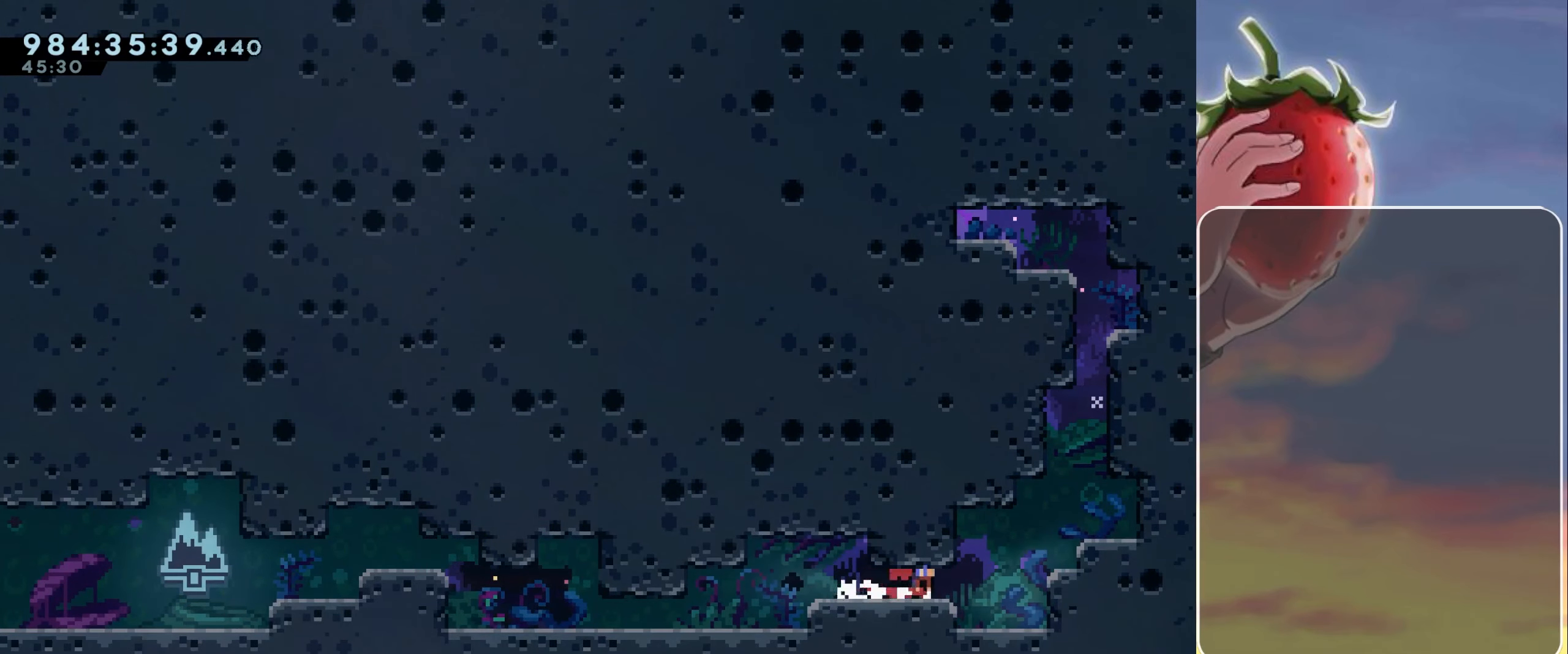
{"keys": ["grab", "jump", "right", "up"], "events": [[100, "jump", "down"], [150, "jump", "up"], [200, "down", "up"], [383, "jump", "down"], [433, "grab", "down"], [433, "up", "down"]]}
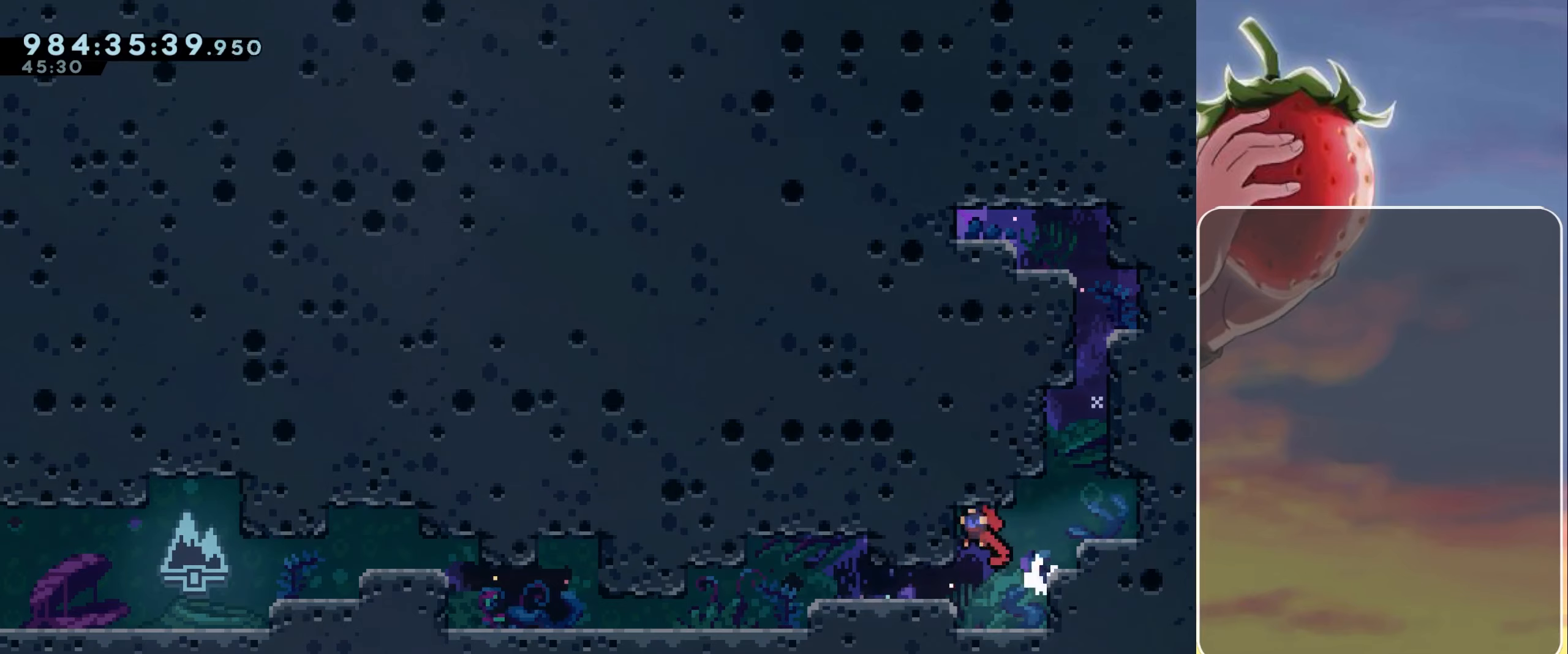
{"keys": ["down"], "events": [[117, "jump", "up"], [217, "grab", "up"], [267, "up", "up"], [317, "right", "up"], [483, "down", "down"]]}